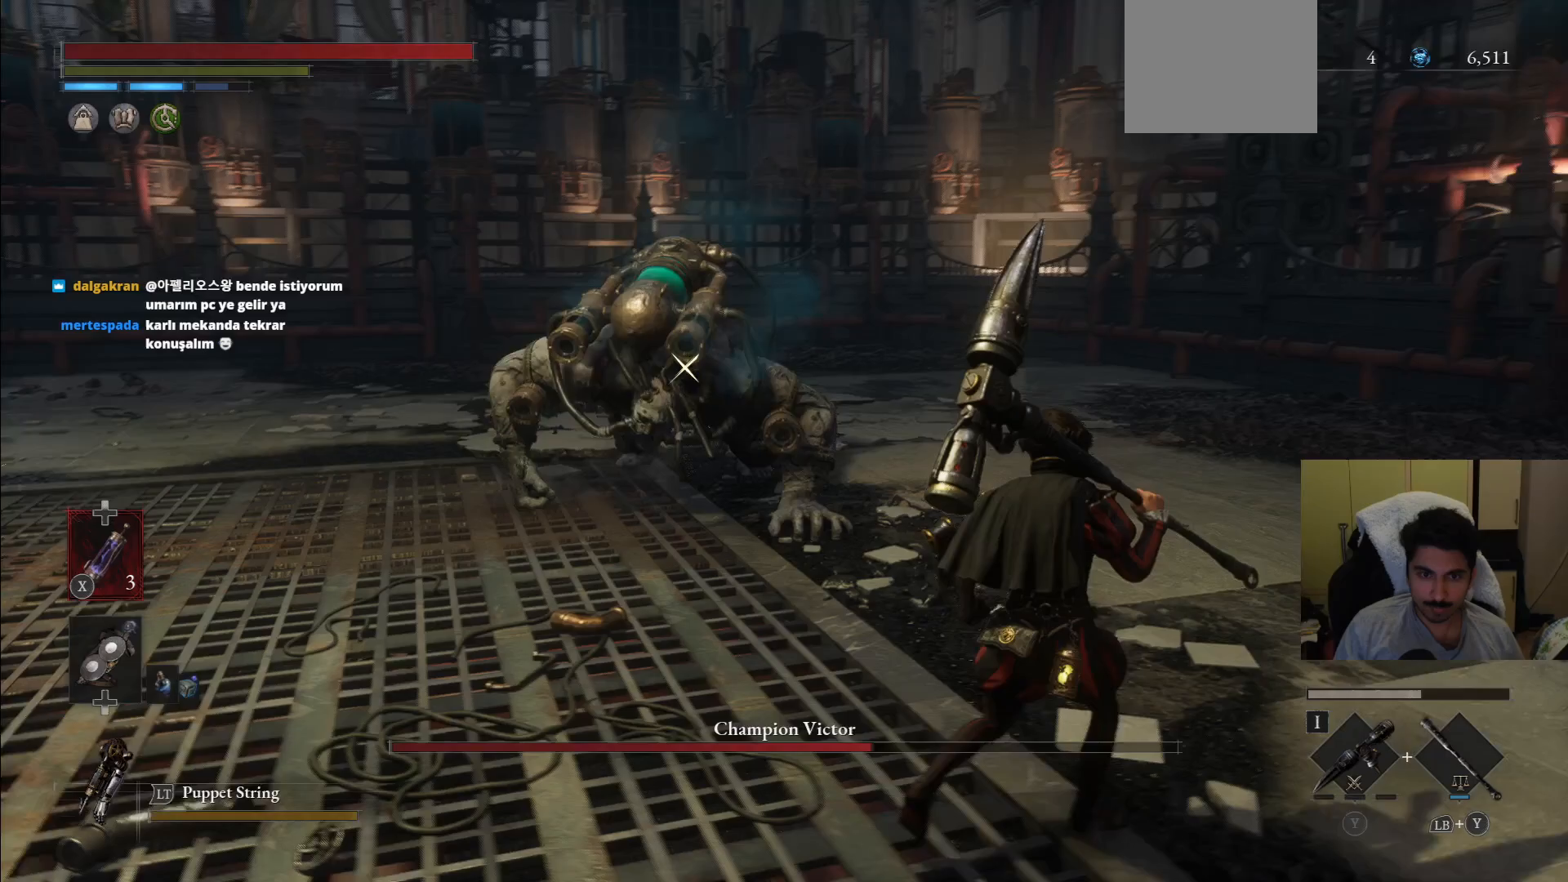
Gameplay with a controller (PlayStation layout); each line is a JSON object with the inputs held at the frame after it. "events" lists button and stick changes between this image and that frame as [ms after this image, input, new state], when the widget could be followed in between. Not read: L3 R3.
{"buttons": [], "left_stick": "up-right", "right_stick": "center"}
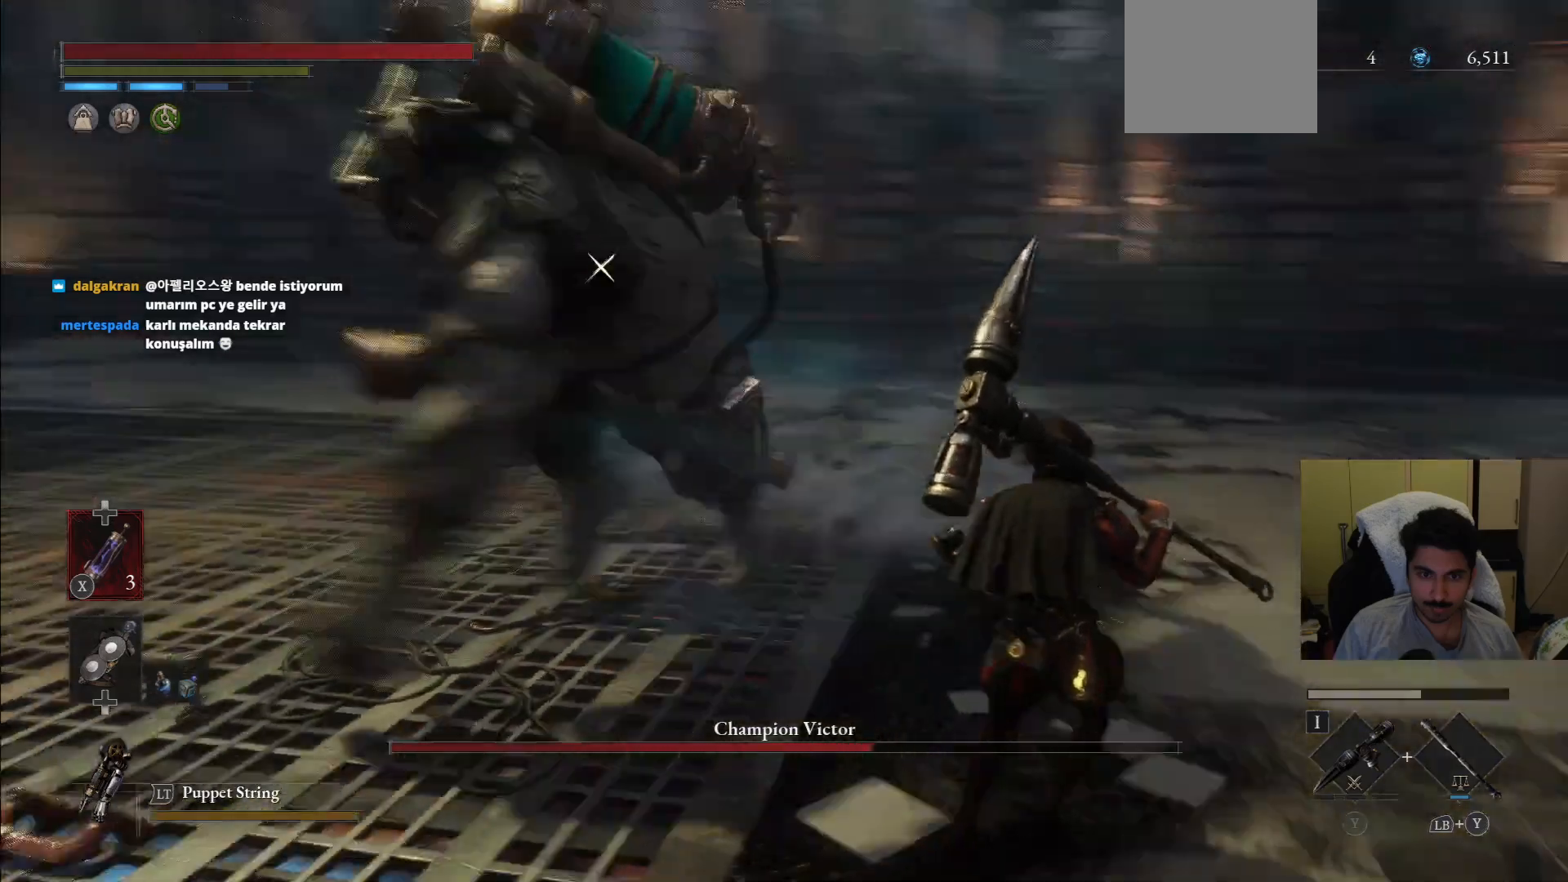
{"buttons": [], "left_stick": "up", "right_stick": "center"}
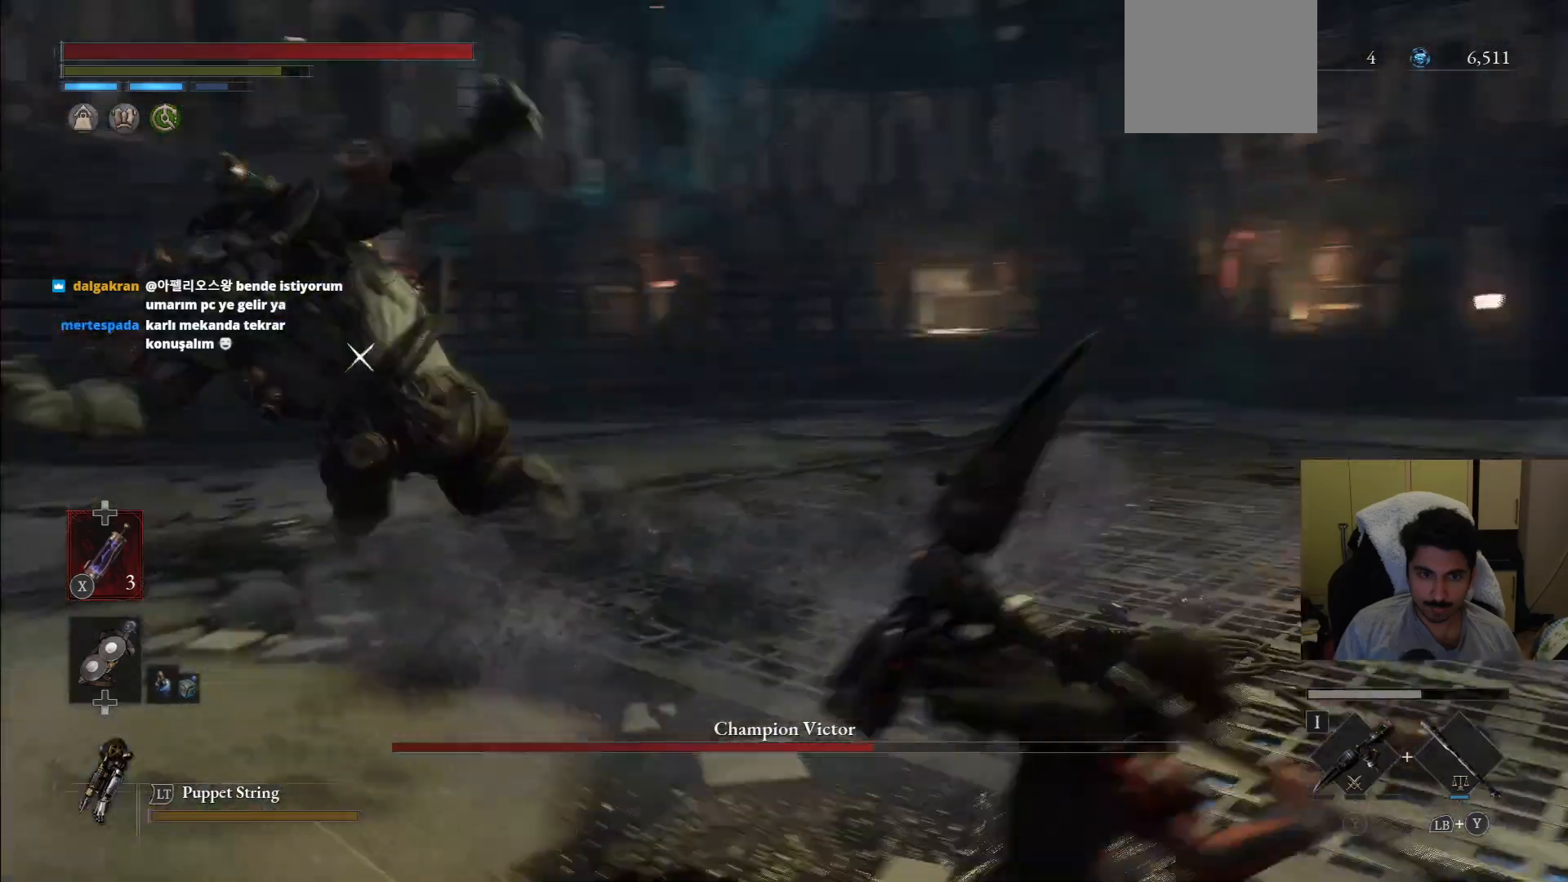
{"buttons": [], "left_stick": "up-right", "right_stick": "center", "events": [[333, "left_stick", "up-right"]]}
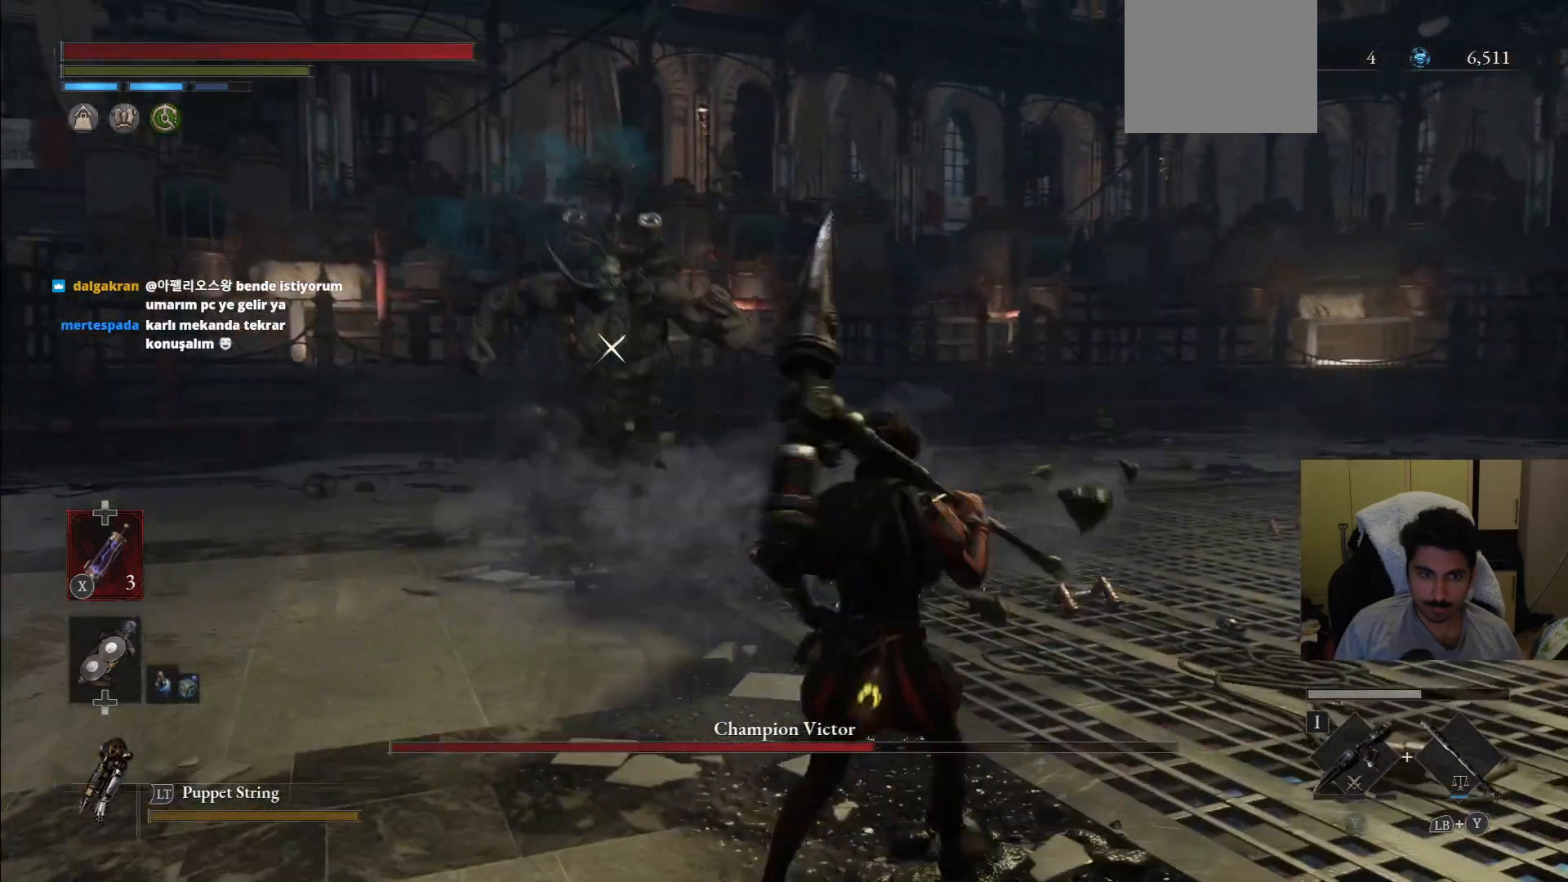
{"buttons": [], "left_stick": "up-right", "right_stick": "center", "events": []}
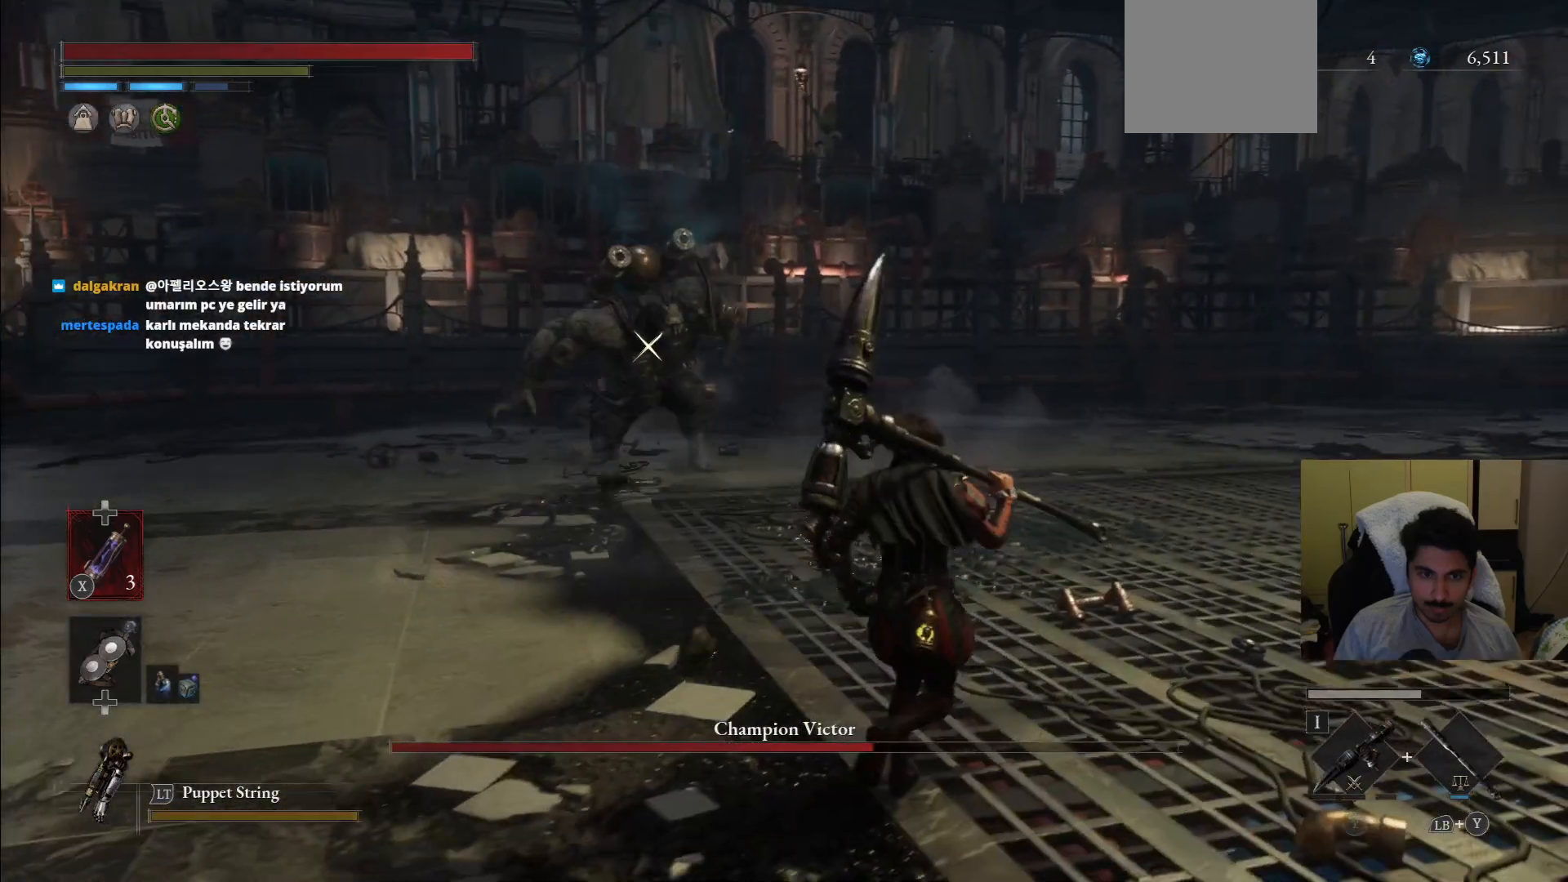
{"buttons": [], "left_stick": "up-right", "right_stick": "center", "events": []}
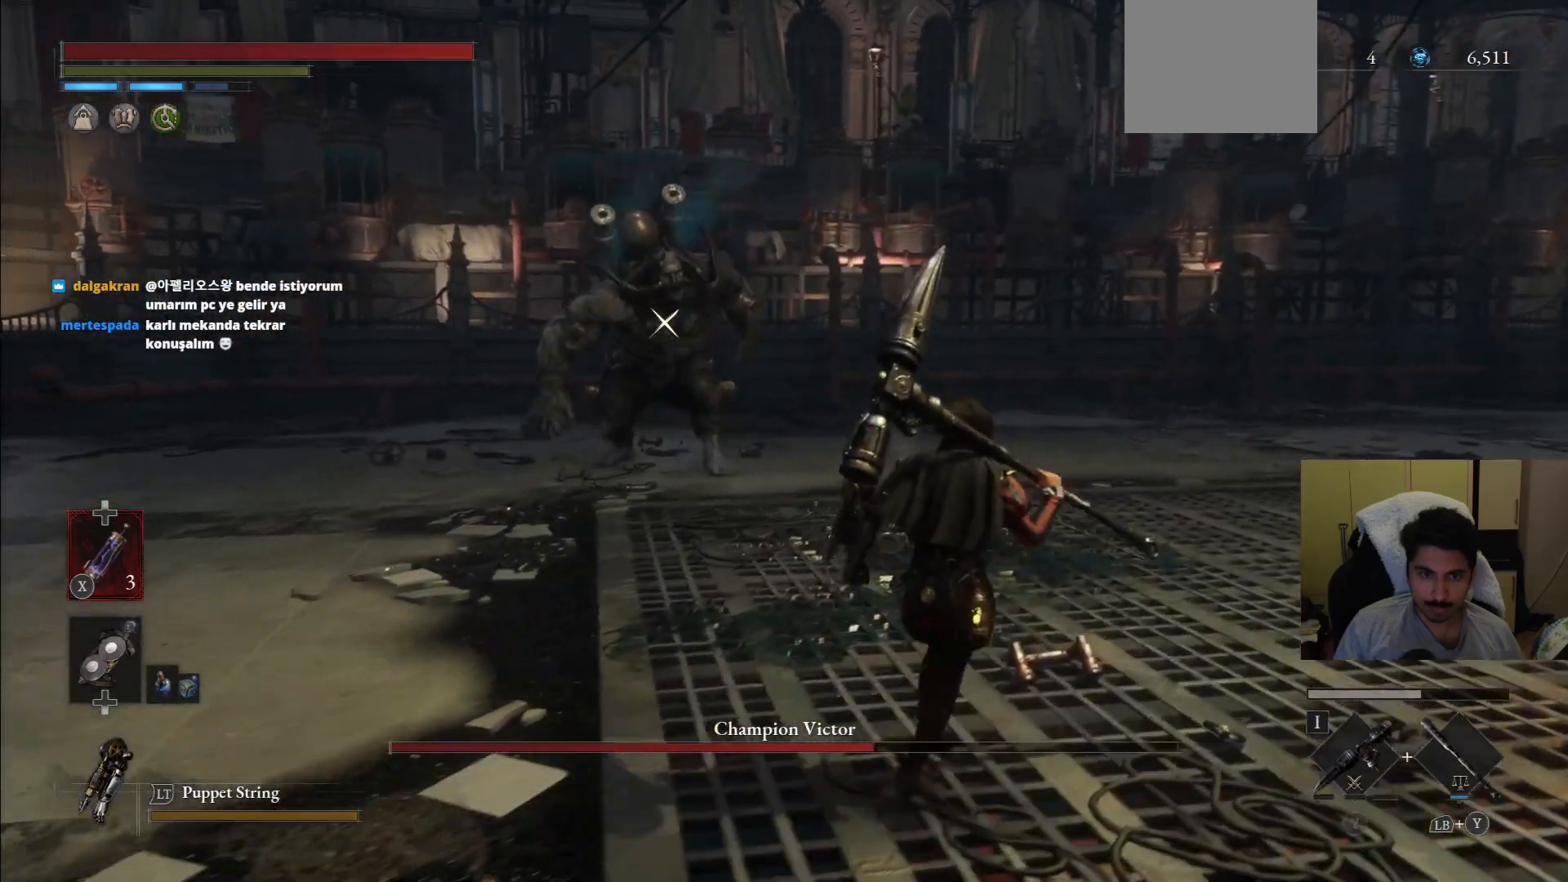
{"buttons": ["L2"], "left_stick": "up-right", "right_stick": "center", "events": [[354, "L2", "down"]]}
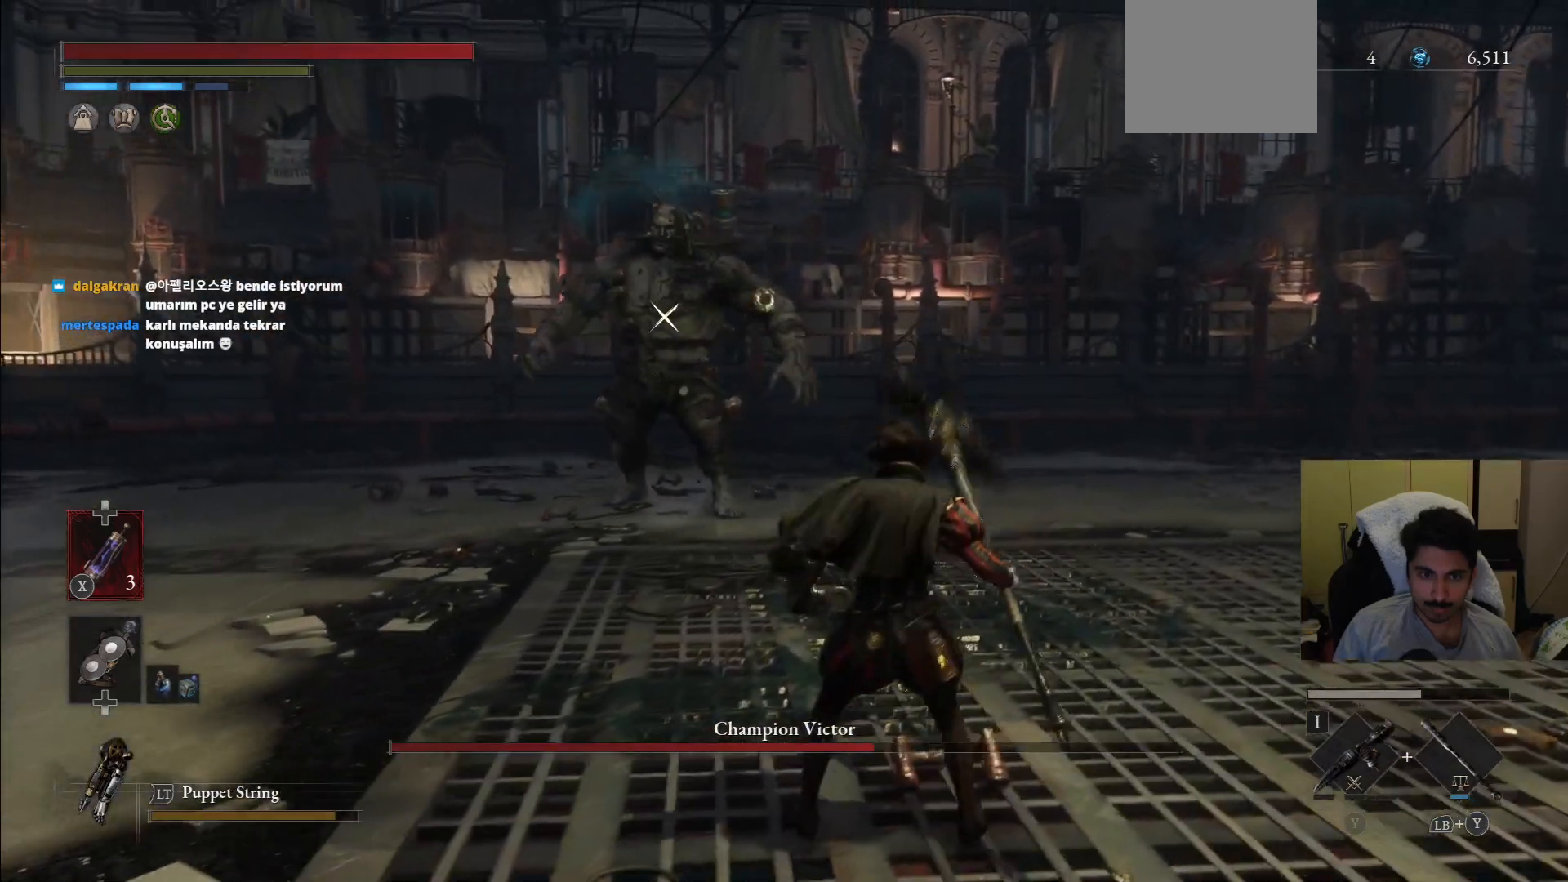
{"buttons": ["L2"], "left_stick": "up-right", "right_stick": "center", "events": []}
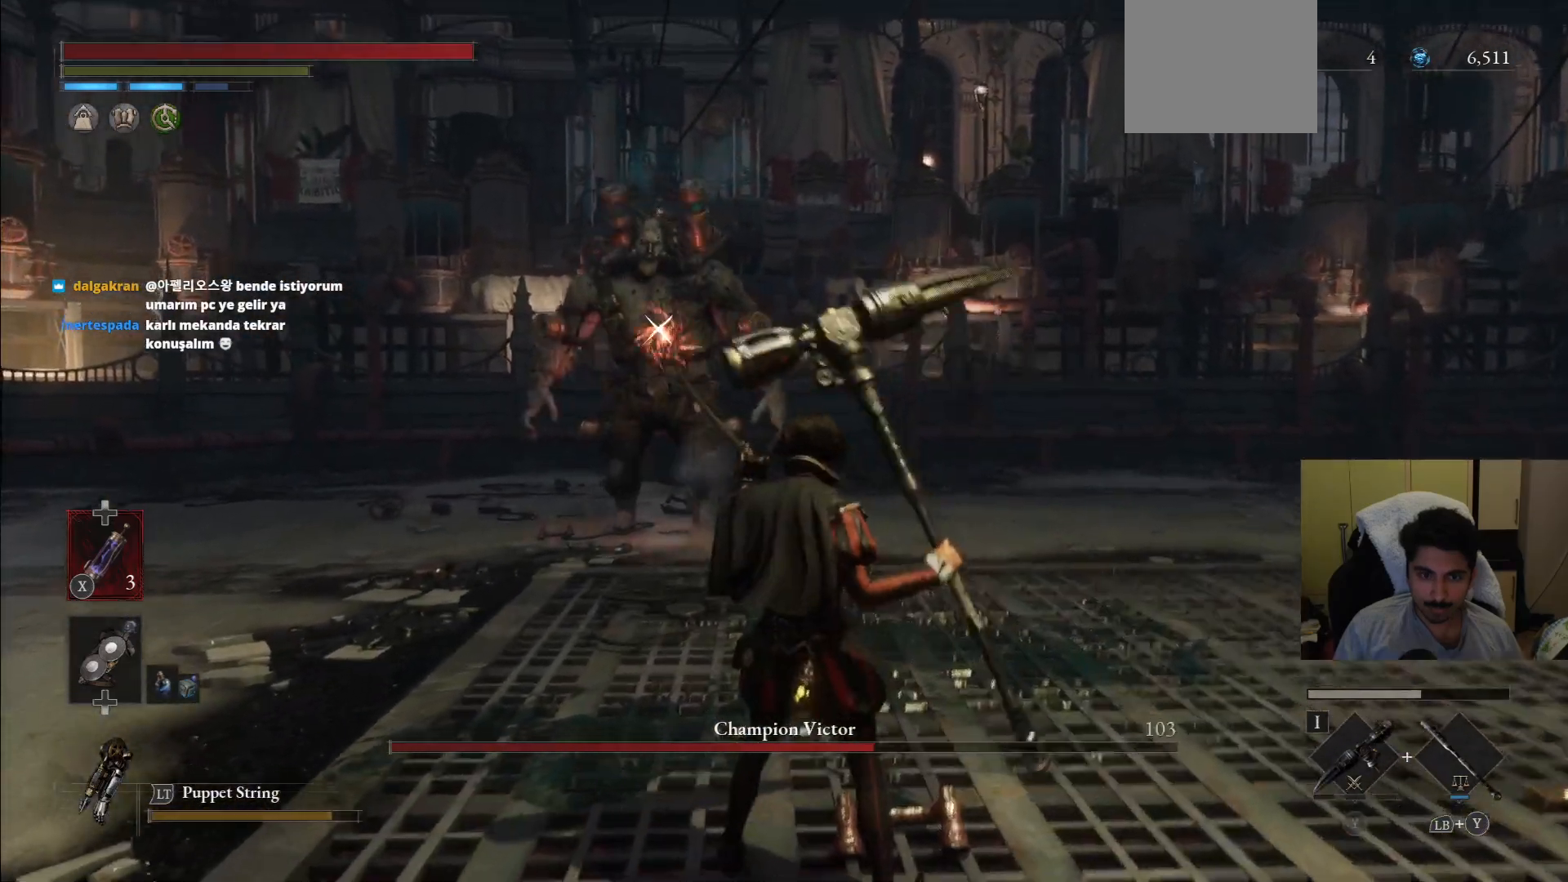
{"buttons": ["L2"], "left_stick": "up-right", "right_stick": "center", "events": []}
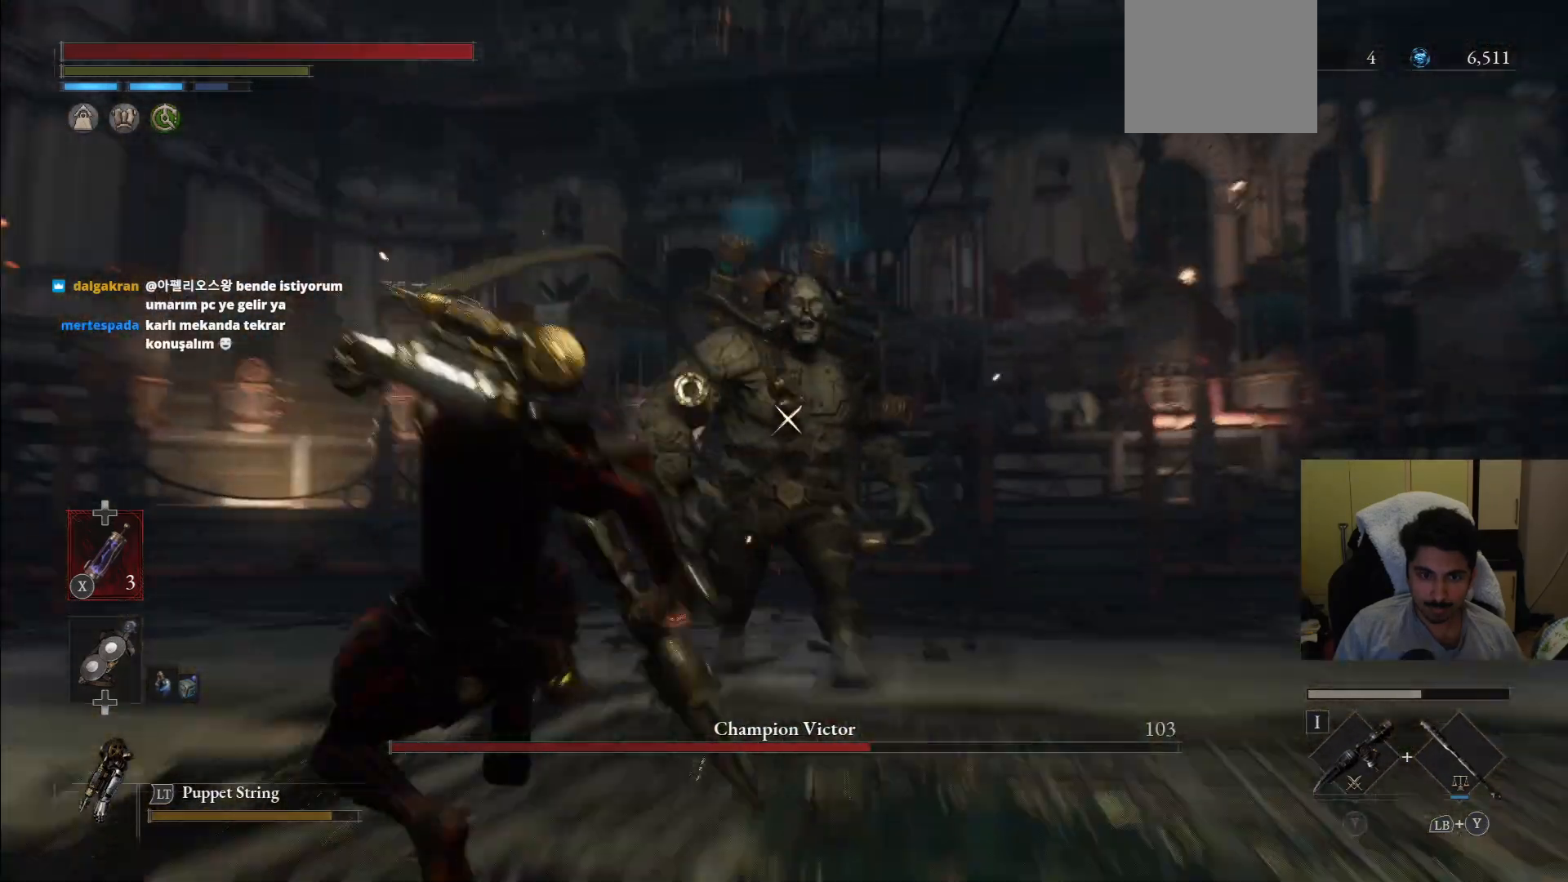
{"buttons": ["L2"], "left_stick": "up-right", "right_stick": "center", "events": []}
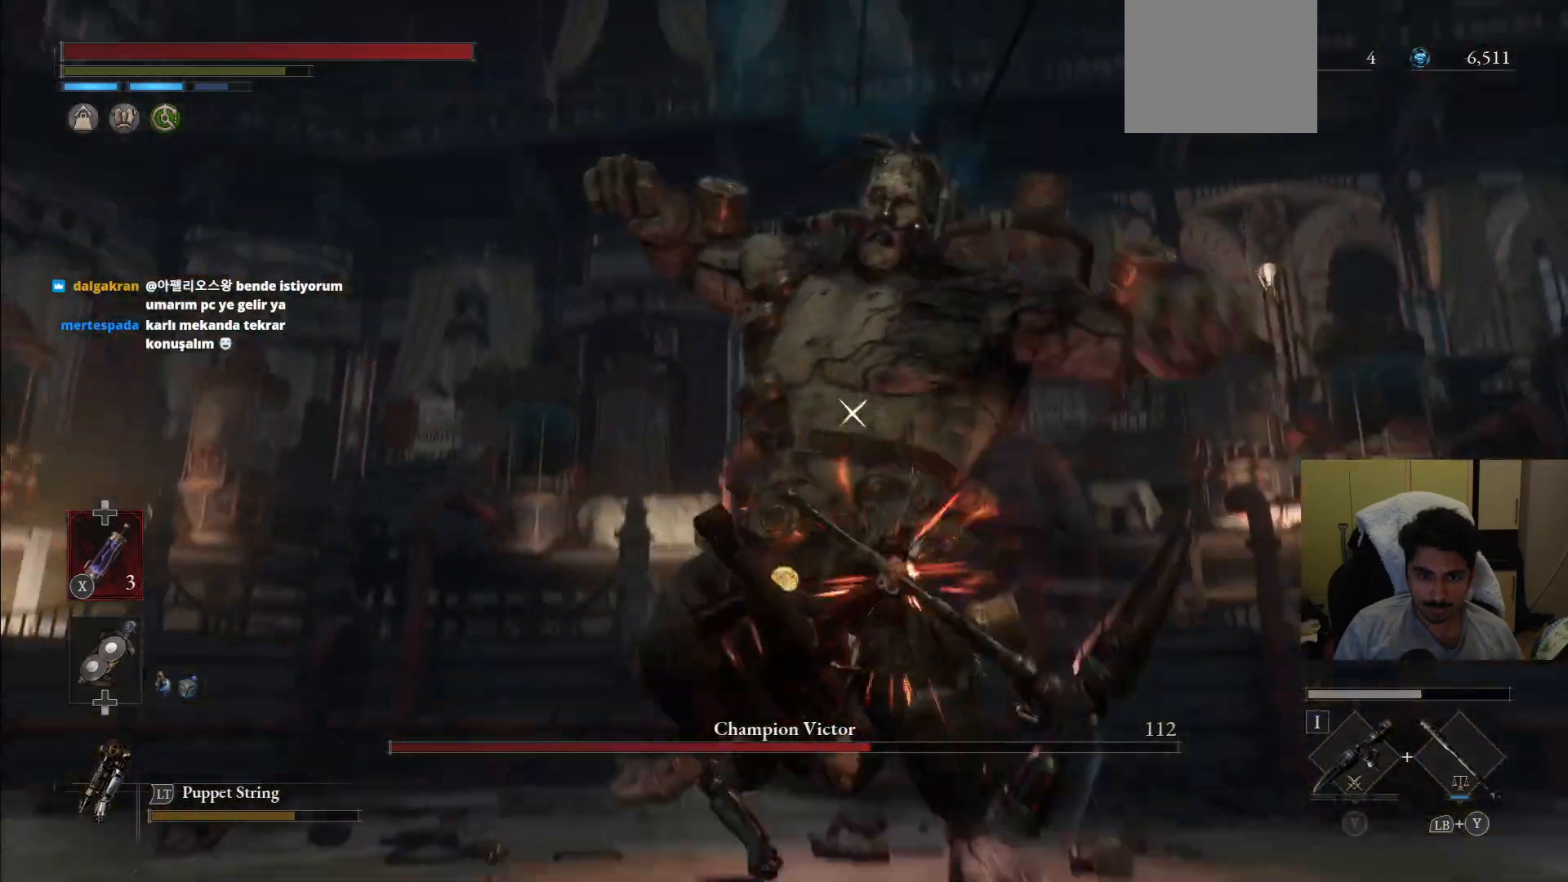
{"buttons": [], "left_stick": "up-right", "right_stick": "center"}
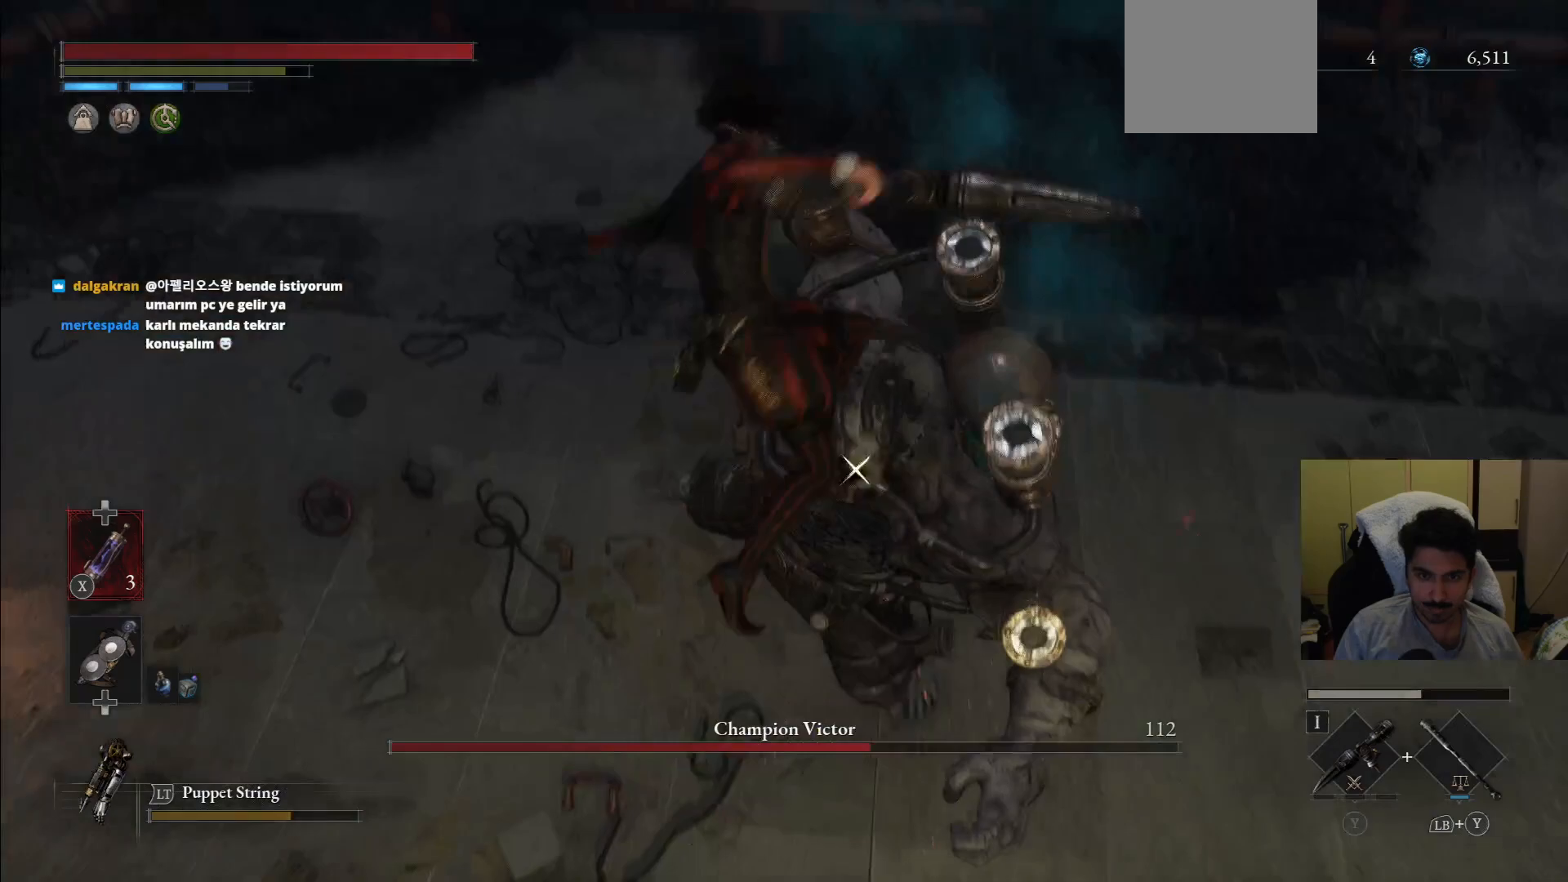
{"buttons": [], "left_stick": "down", "right_stick": "center", "events": [[271, "left_stick", "down-right"], [479, "left_stick", "down"]]}
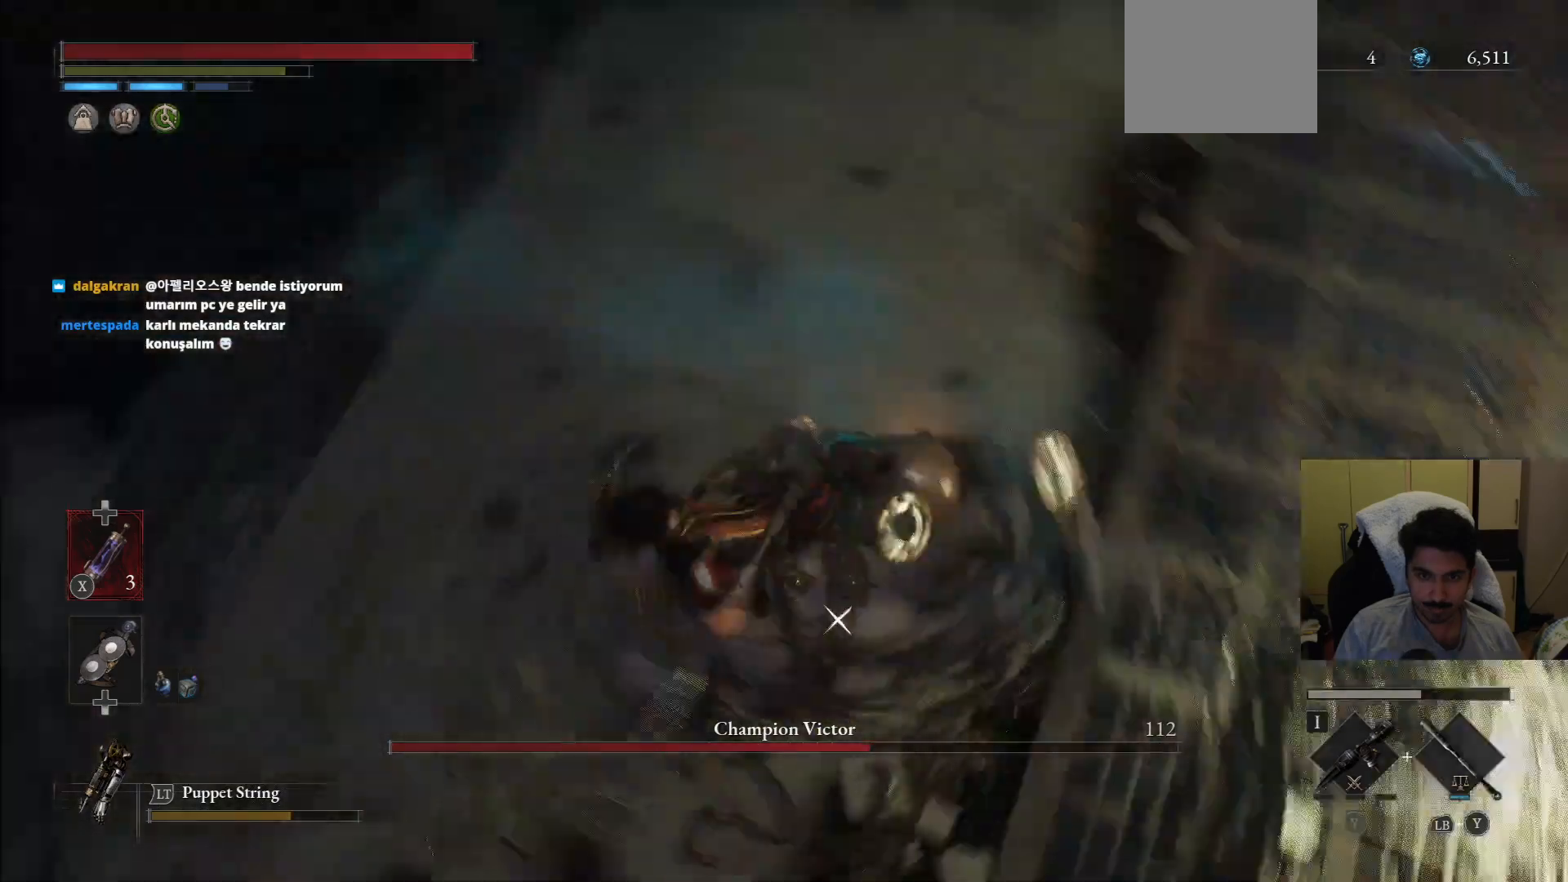
{"buttons": [], "left_stick": "down", "right_stick": "center", "events": []}